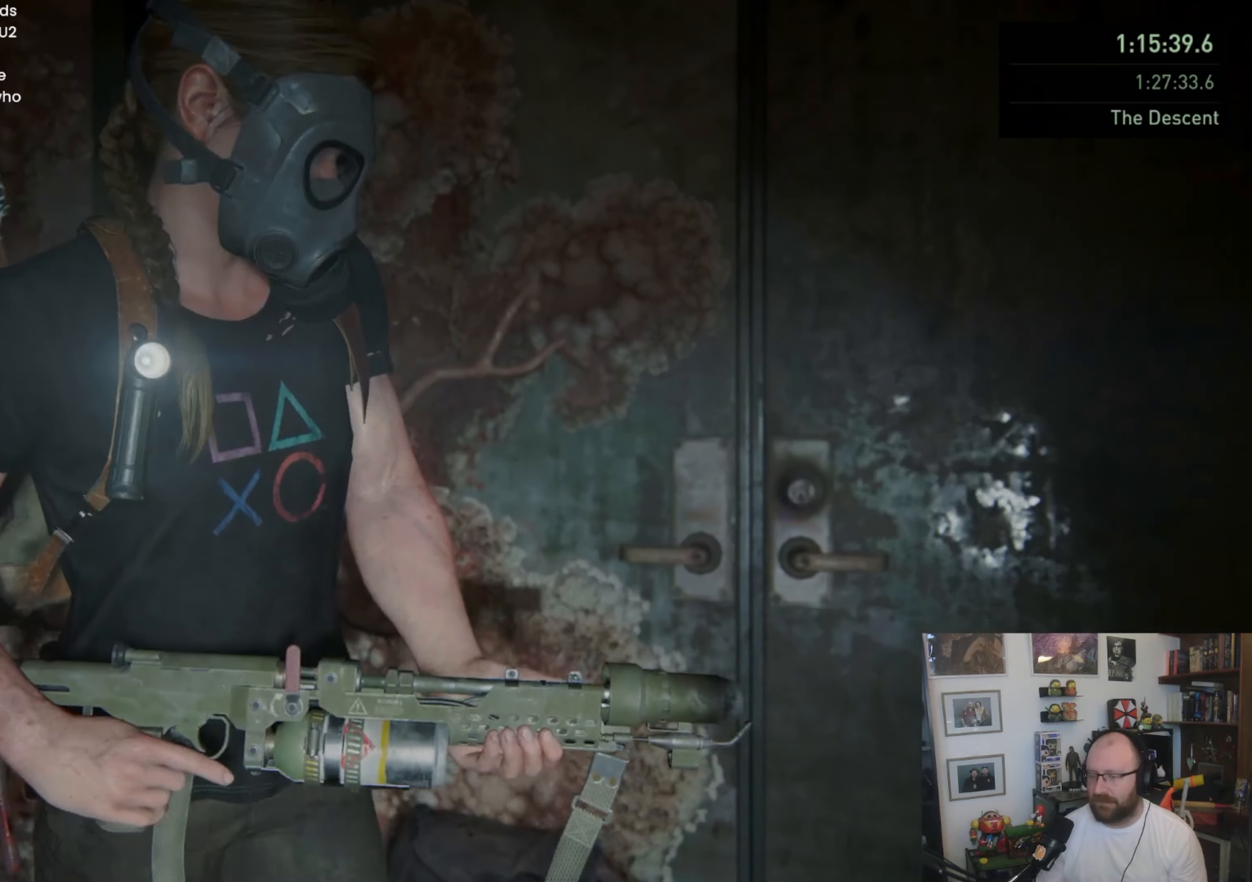
Gameplay with a controller (PlayStation layout); each line is a JSON object with the inputs held at the frame after it. "events" lists button and stick changes between this image and that frame as [ms after this image, input, new state], when the widget could be followed in between.
{"buttons": [], "left_stick": "center", "right_stick": "down-right", "events": [[267, "right_stick", "down-right"]]}
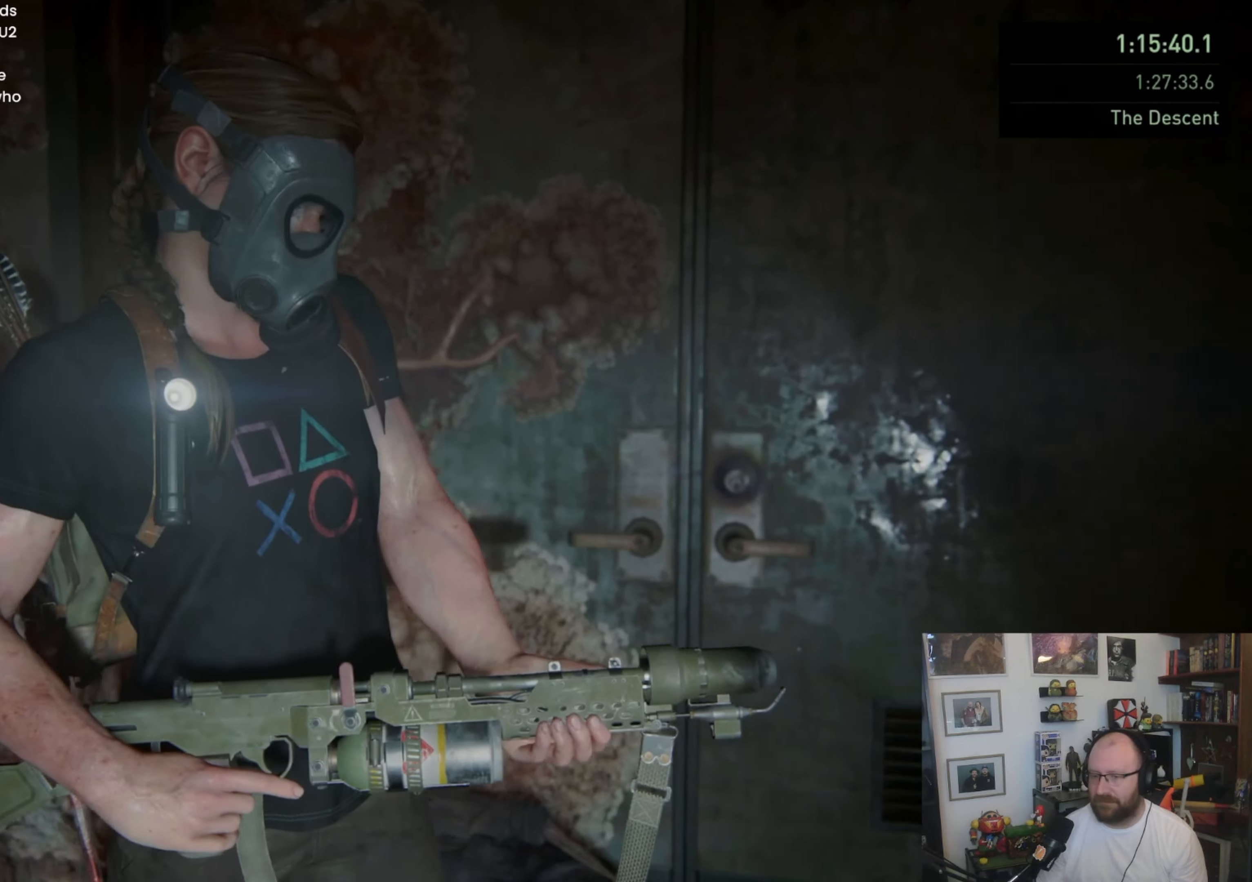
{"buttons": [], "left_stick": "up-right", "right_stick": "center", "events": [[33, "right_stick", "center"], [500, "left_stick", "up-right"]]}
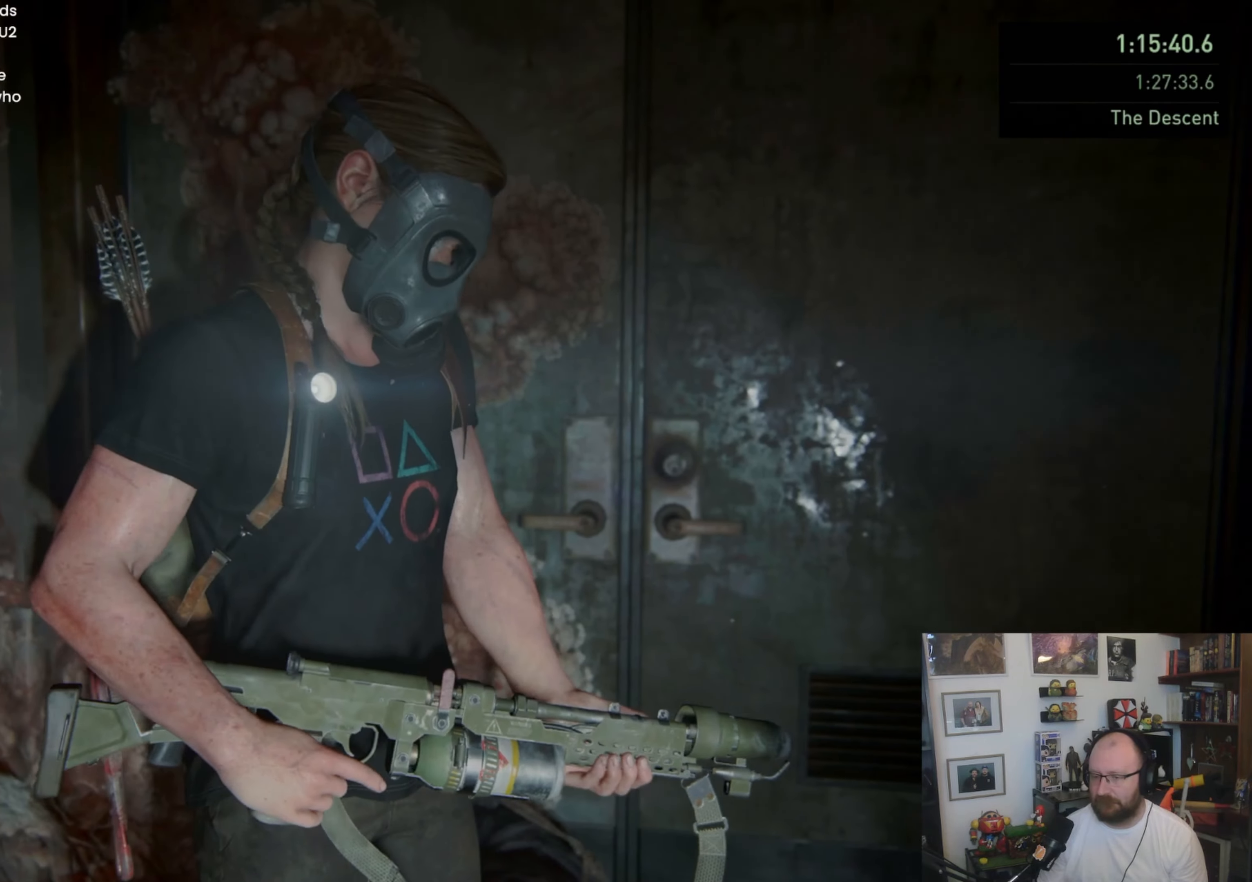
{"buttons": [], "left_stick": "up-right", "right_stick": "center", "events": [[67, "right_stick", "down"], [267, "right_stick", "center"]]}
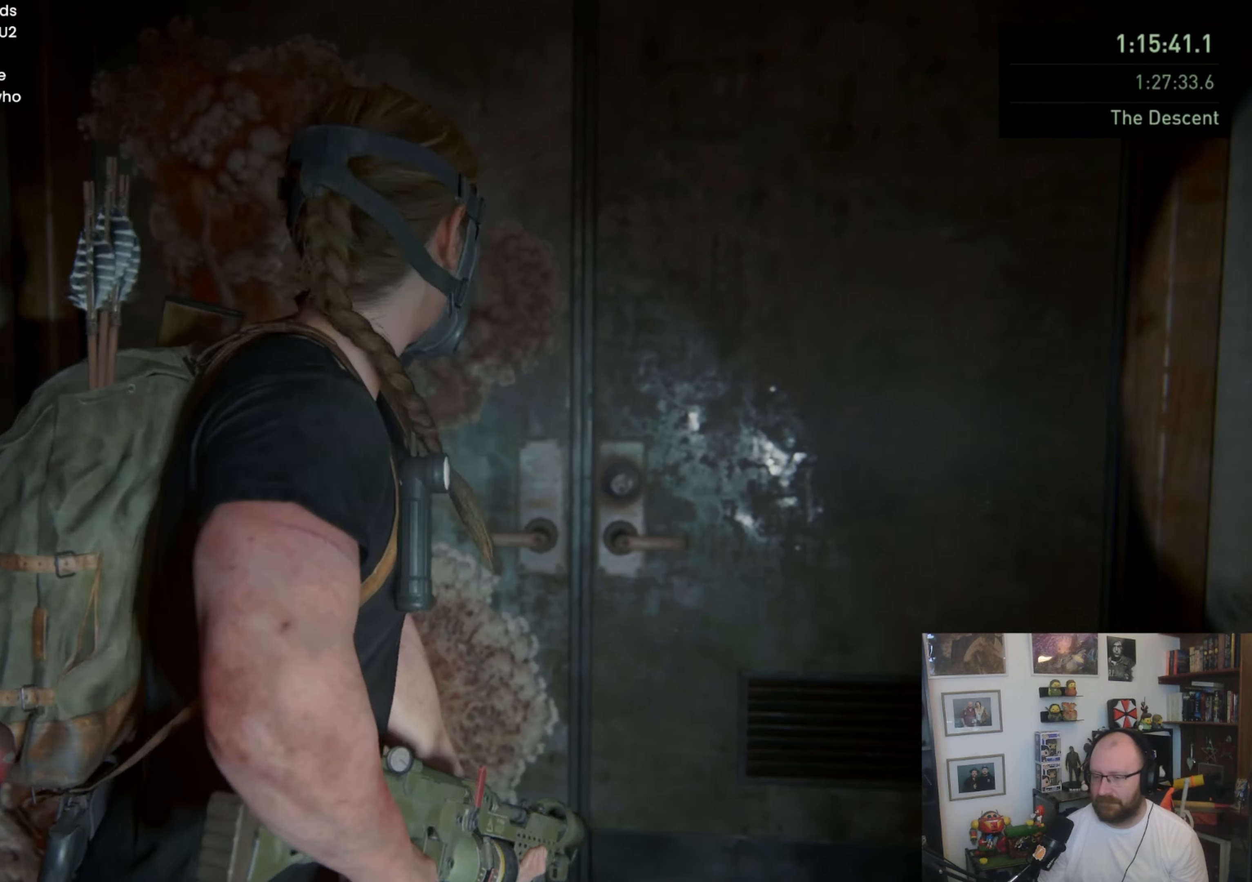
{"buttons": [], "left_stick": "up-right", "right_stick": "down-right", "events": [[467, "right_stick", "down-right"]]}
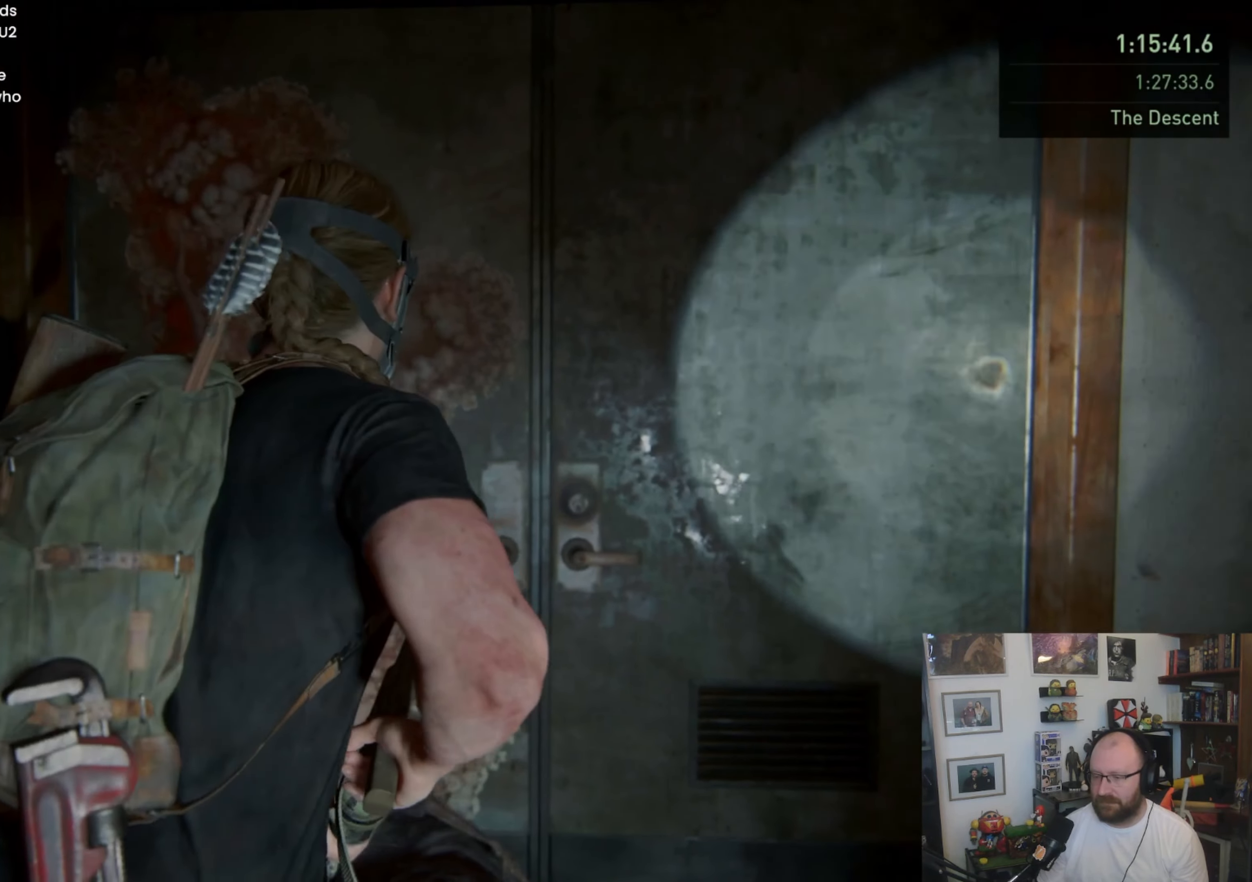
{"buttons": [], "left_stick": "up-right", "right_stick": "center", "events": [[133, "right_stick", "center"]]}
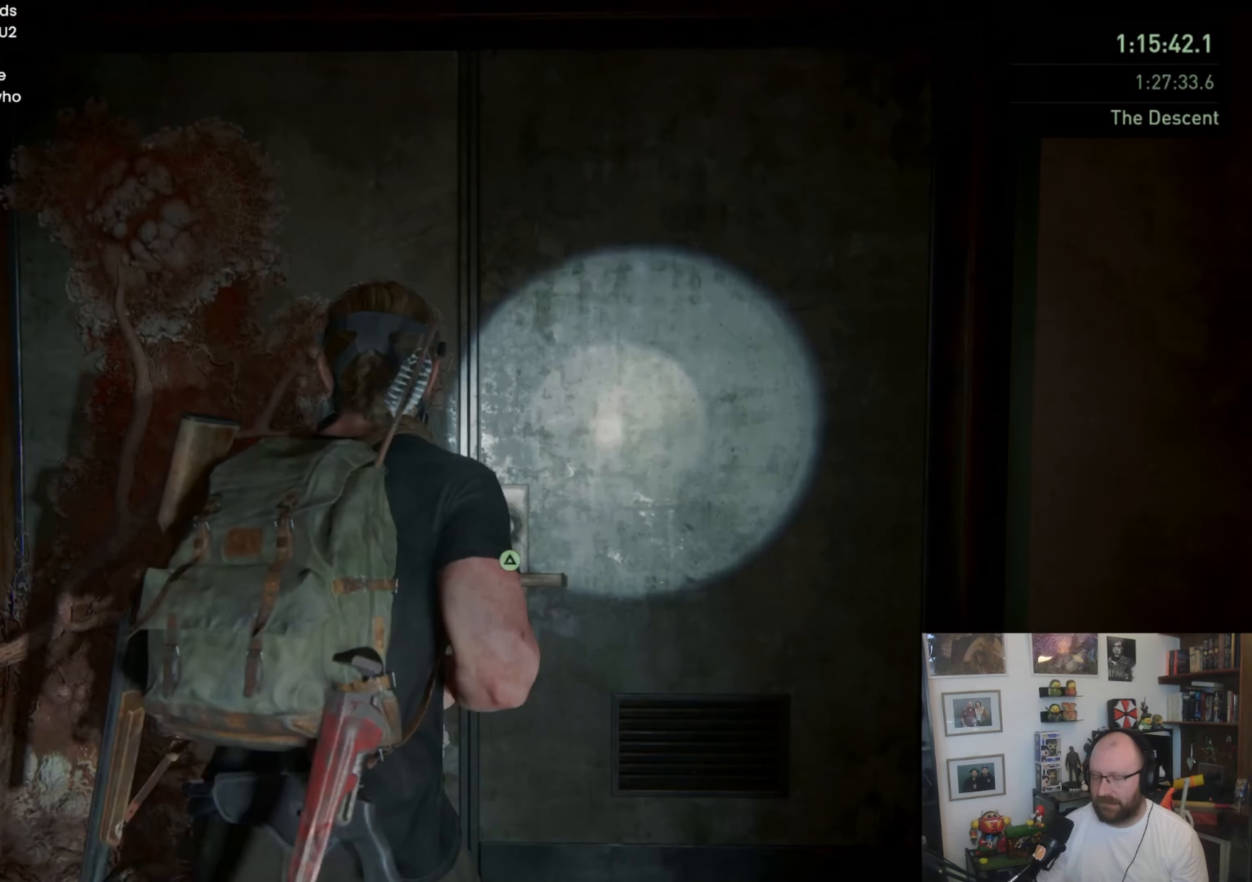
{"buttons": ["TRIANGLE"], "left_stick": "center", "right_stick": "center", "events": [[233, "left_stick", "center"], [267, "TRIANGLE", "down"]]}
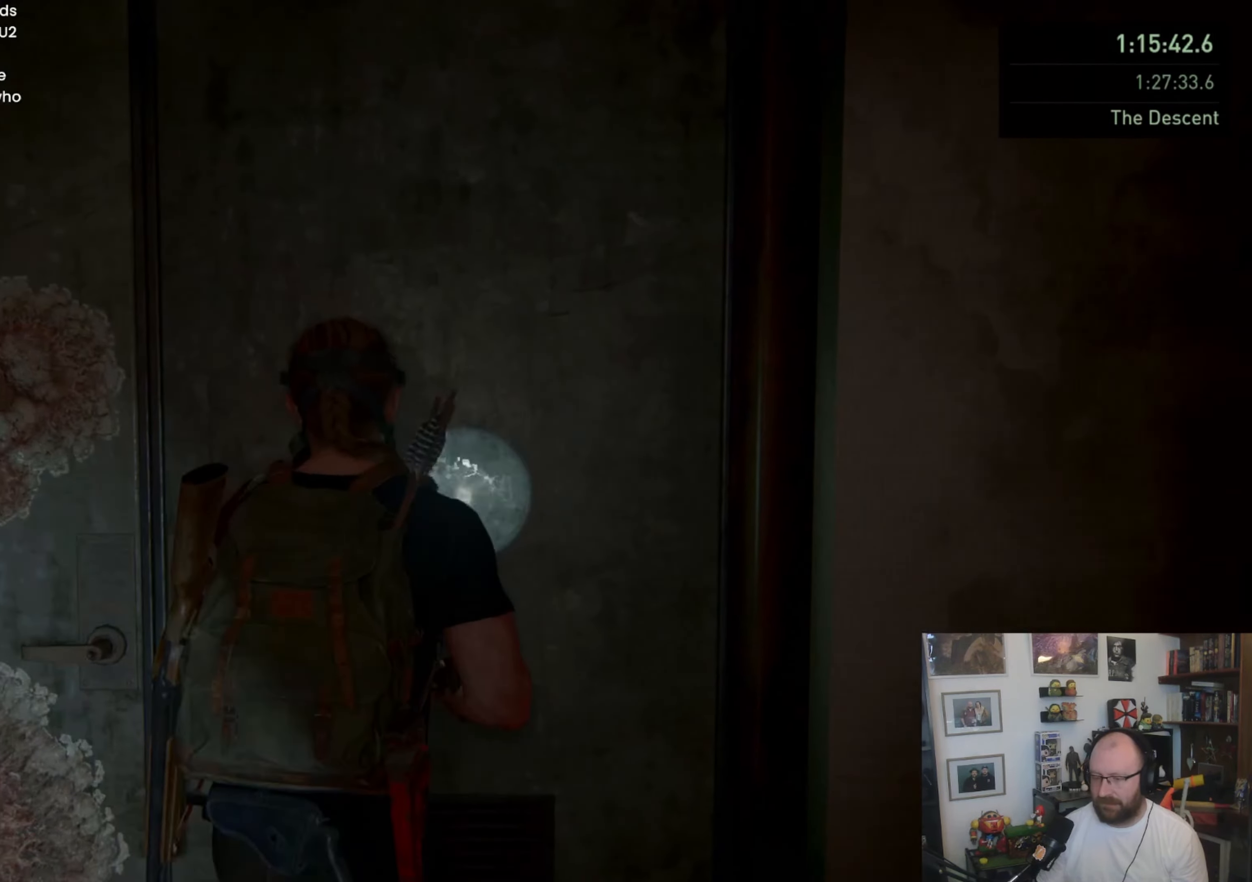
{"buttons": ["TRIANGLE"], "left_stick": "center", "right_stick": "center", "events": []}
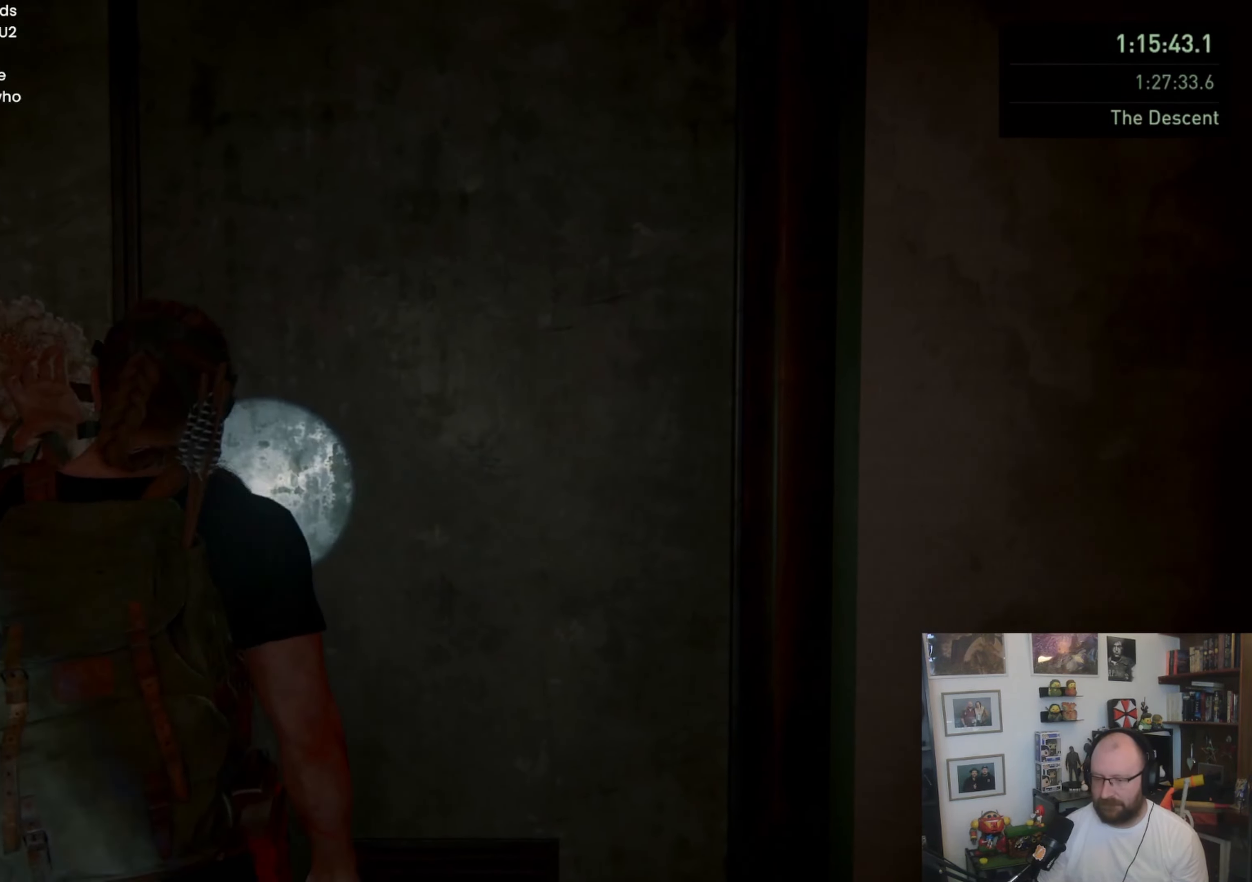
{"buttons": ["TRIANGLE"], "left_stick": "center", "right_stick": "center", "events": []}
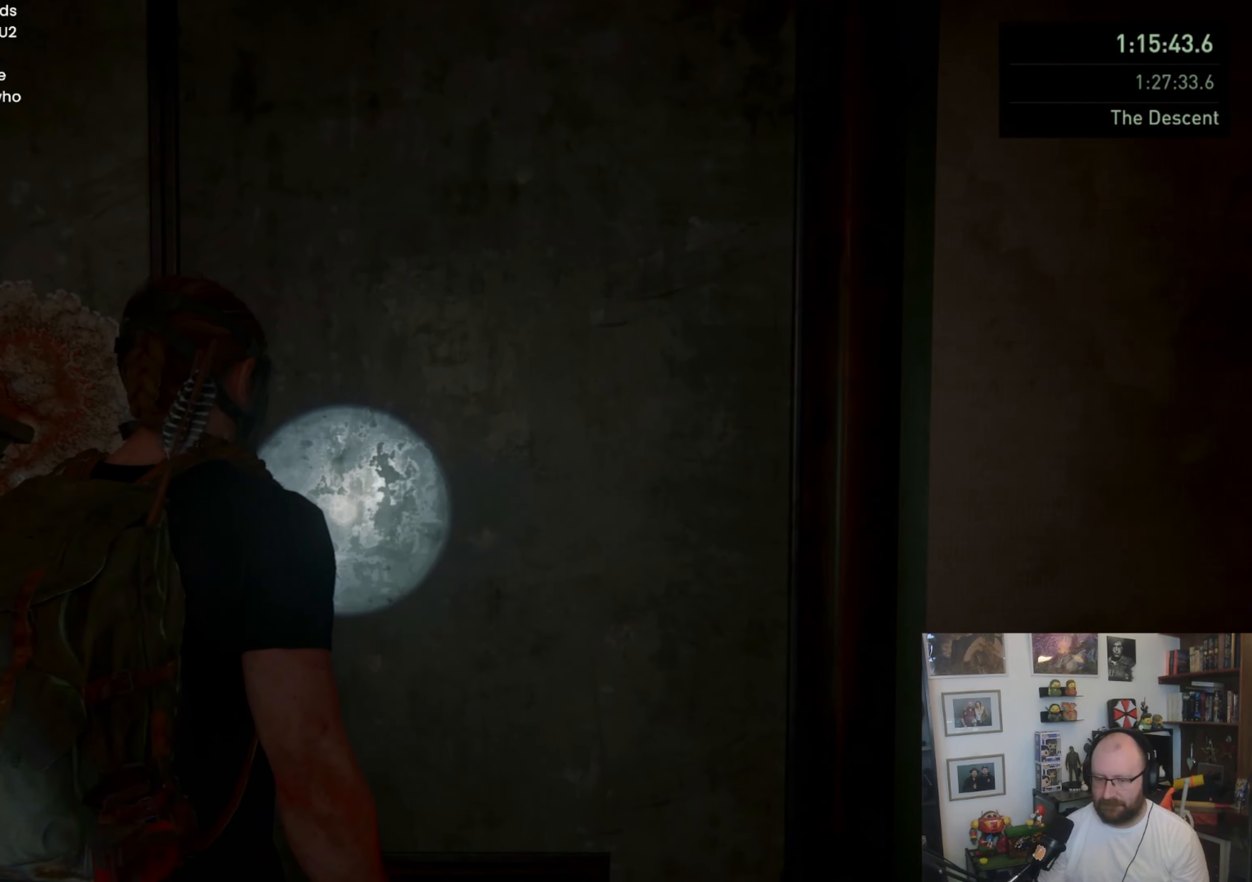
{"buttons": ["TRIANGLE"], "left_stick": "center", "right_stick": "center", "events": []}
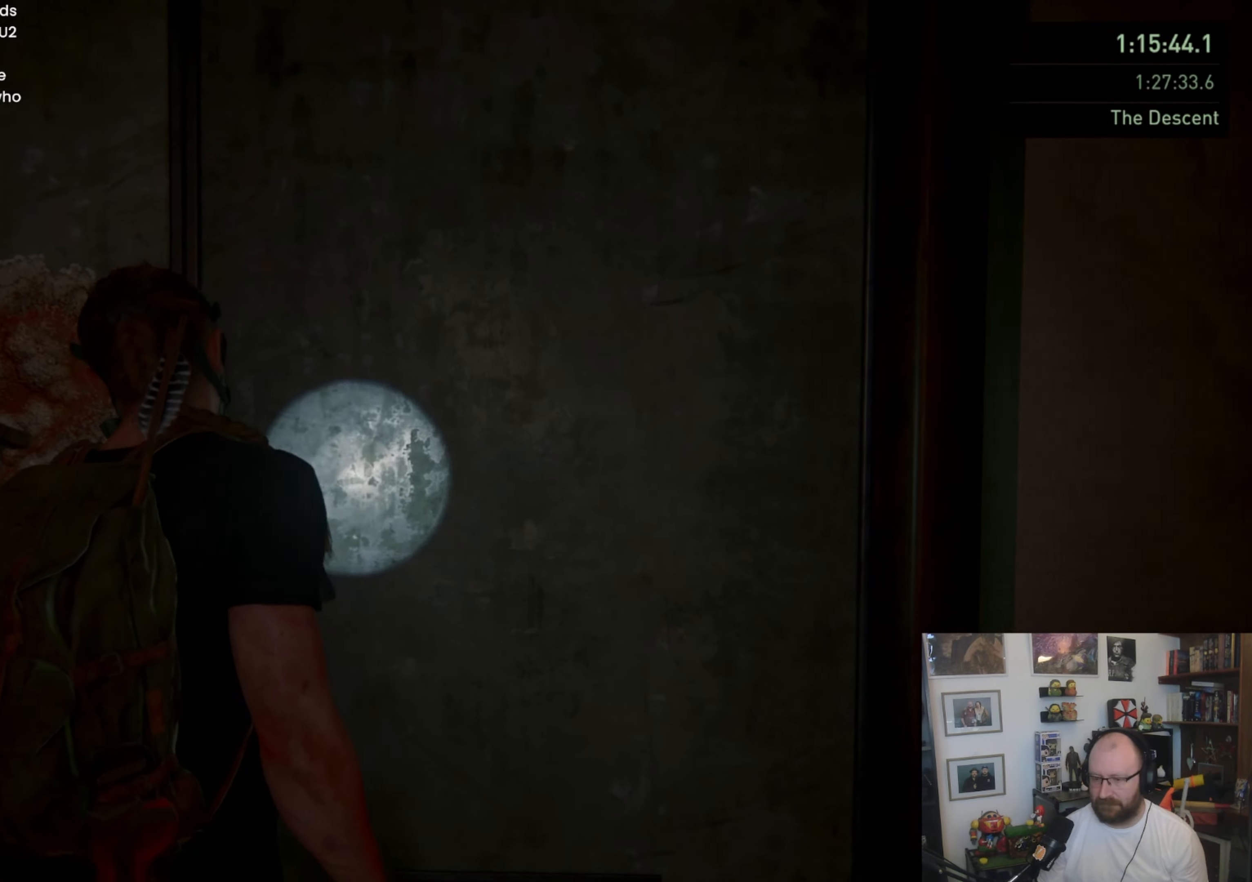
{"buttons": ["TRIANGLE"], "left_stick": "center", "right_stick": "center", "events": []}